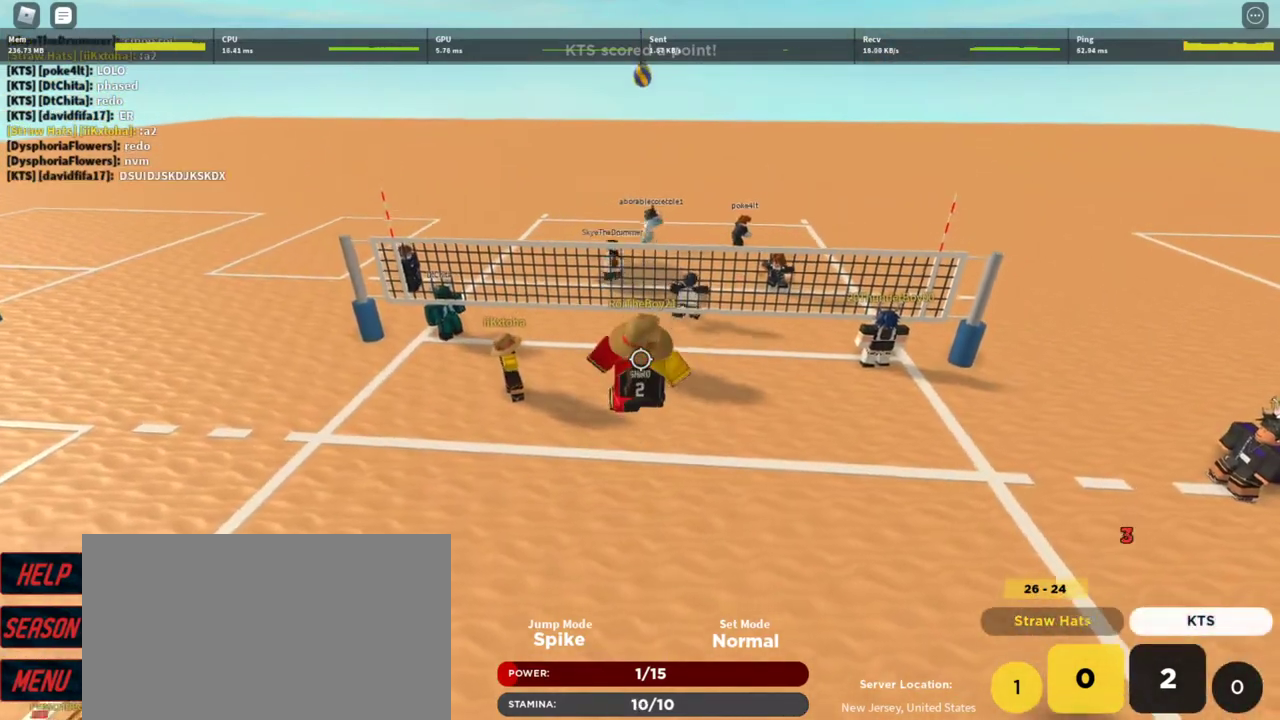
Gameplay with keyboard and mouse; each line is a JSON object with the keys and mouse buttons held at the frame after it. "events" lists presses ("down") and releases ("up") of "1", "2", "3", "4", "5", "a", "alt", "c", "caps_lock", "ctrl", "d", "e", "f", "g", "q", "r", "s", "shift", "space", "t", "tab", "v", "w", "x", "z", "mouse_left", "mouse_wheel" and "mouse_right" between this image and that frame as [ms after this image, input, new state], when the widget could be followed in between. "mouse_left", "mouse_wheel", "mouse_right" = the "left", "wheel", "right" buttons of the "mouse" list. No other keys are recorded. "wheel" means that the mouse wheel is clicked or scrolled. Not read: mouse_move.
{"keys": [], "mouse": [], "events": [[133, "shift", "down"], [233, "shift", "up"]]}
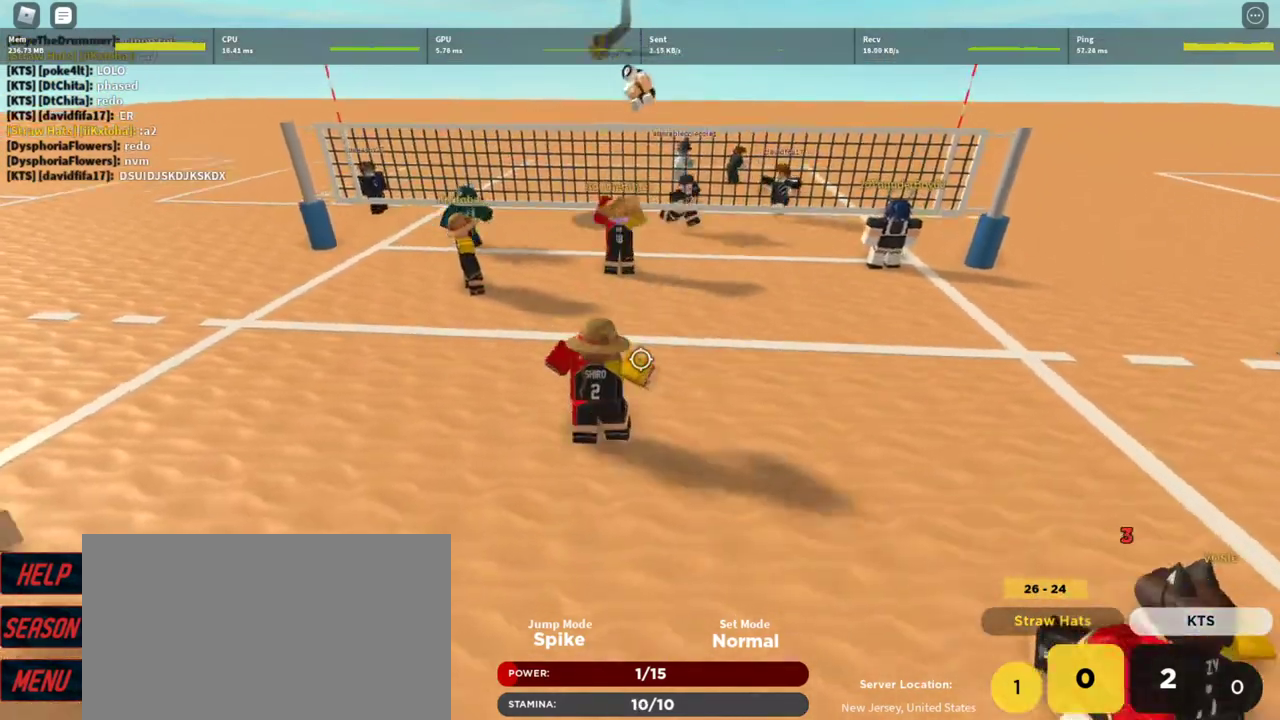
{"keys": [], "mouse": [], "events": [[133, "shift", "down"], [267, "shift", "up"]]}
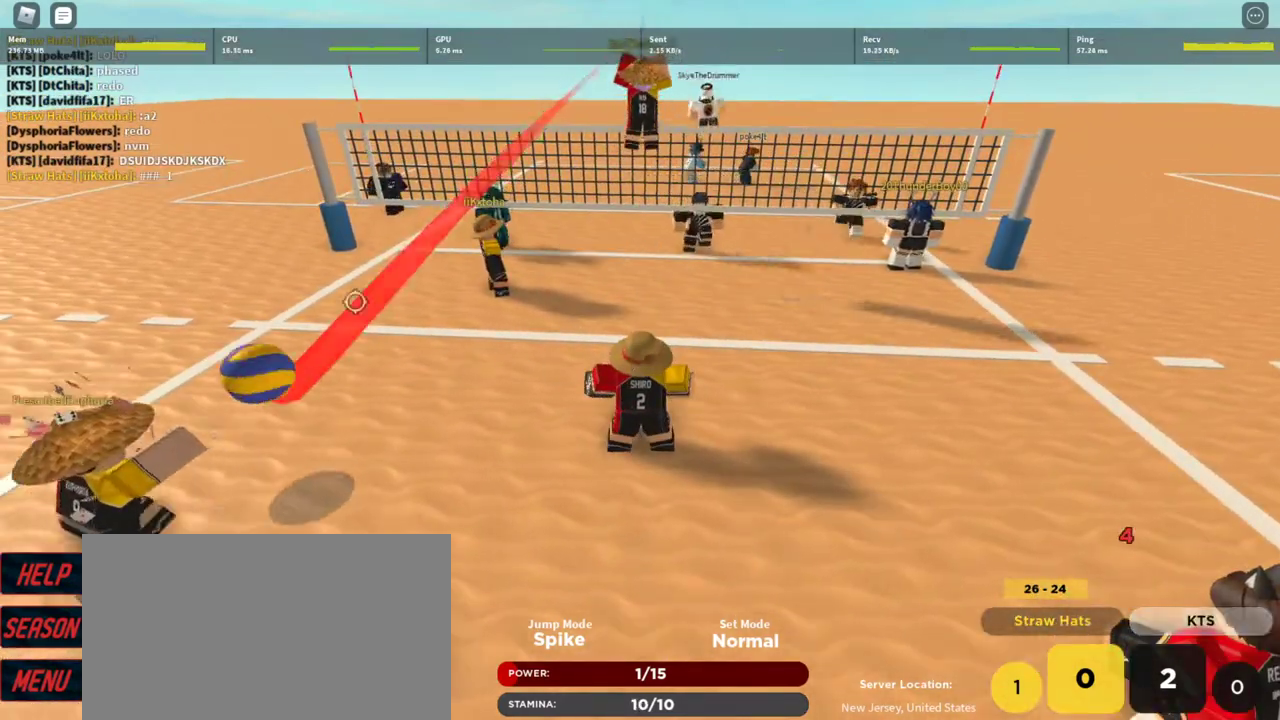
{"keys": [], "mouse": [], "events": [[33, "shift", "down"], [167, "shift", "up"]]}
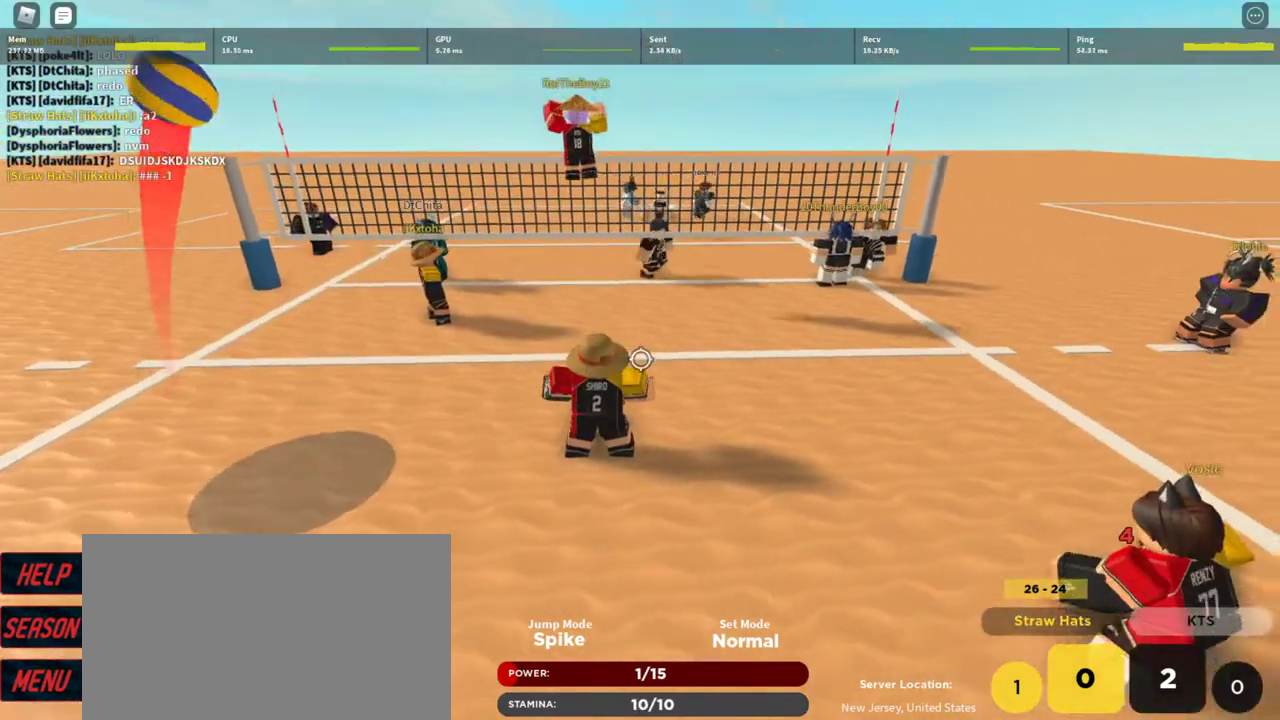
{"keys": ["d", "s"], "mouse": [], "events": [[167, "shift", "down"], [300, "s", "down"], [300, "shift", "up"], [333, "d", "down"]]}
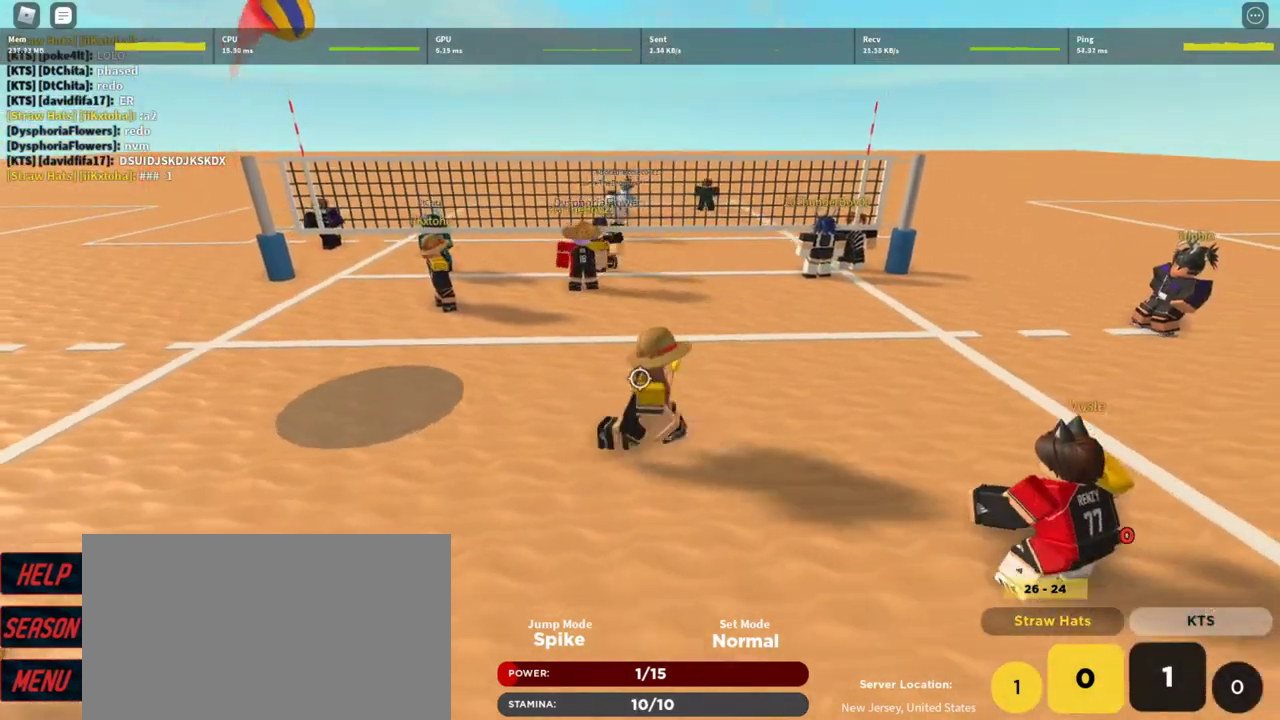
{"keys": [], "mouse": [], "events": [[33, "s", "up"], [67, "d", "up"]]}
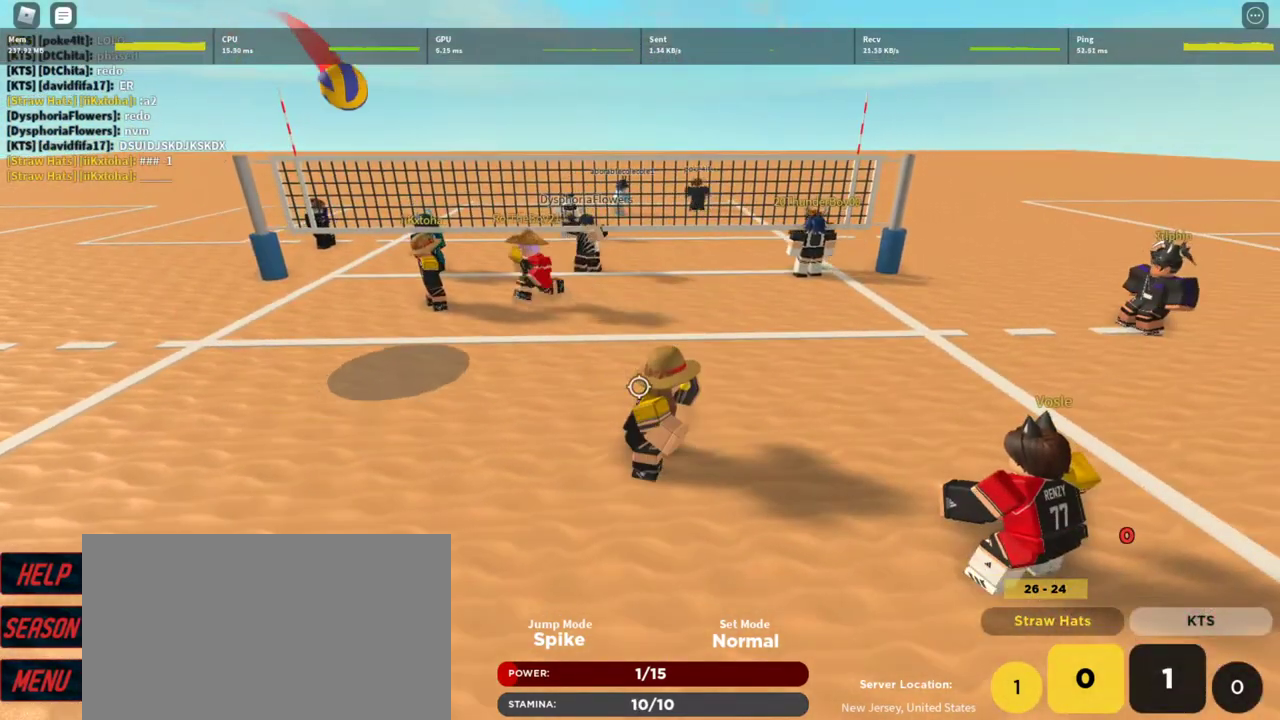
{"keys": [], "mouse": [], "events": [[33, "a", "down"], [133, "w", "down"], [233, "a", "up"], [333, "d", "down"], [367, "w", "up"], [467, "d", "up"]]}
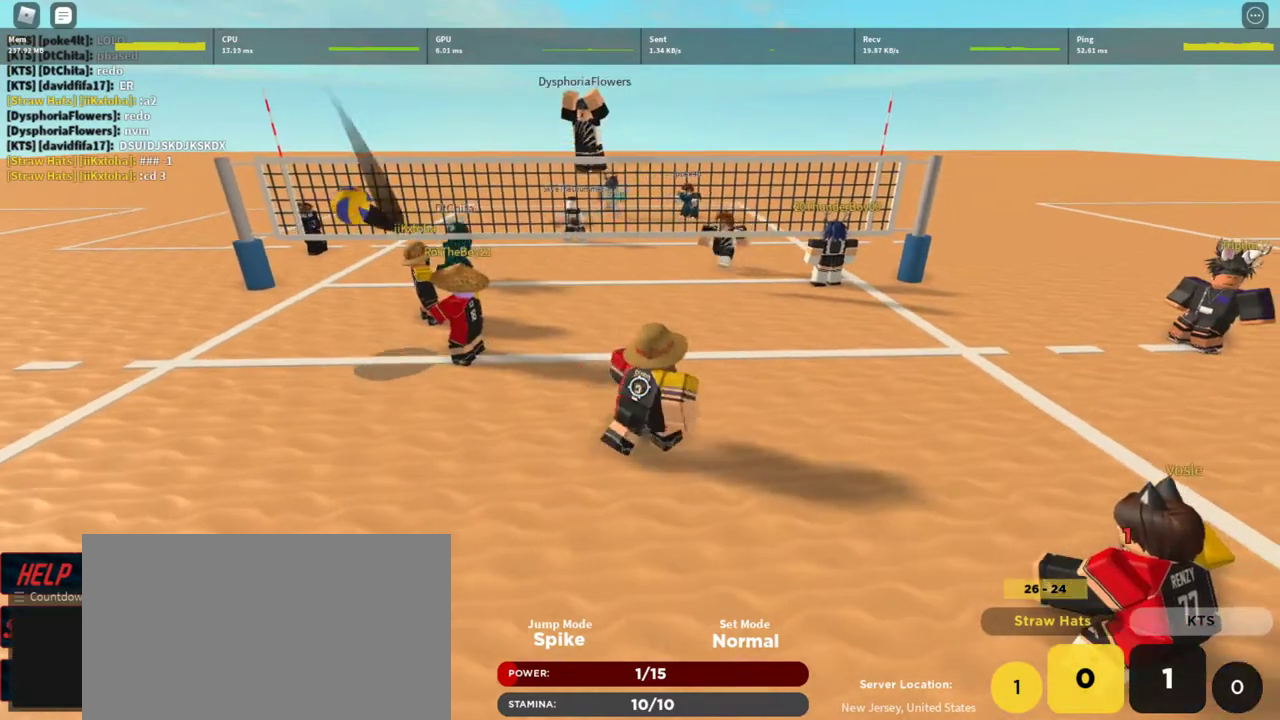
{"keys": ["s", "shift"], "mouse": ["right"], "events": [[100, "s", "down"], [300, "mouse_right", "down"], [467, "shift", "down"]]}
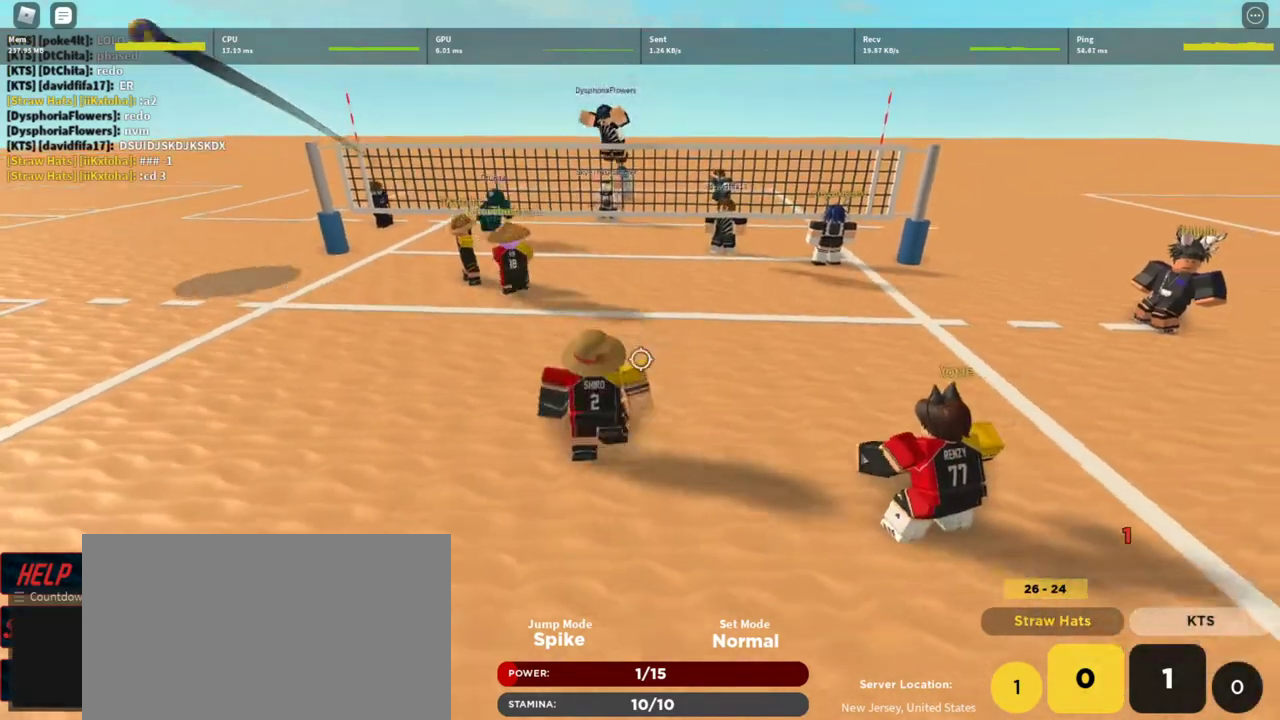
{"keys": ["s", "shift"], "mouse": [], "events": [[67, "shift", "up"], [200, "mouse_right", "up"], [500, "shift", "down"]]}
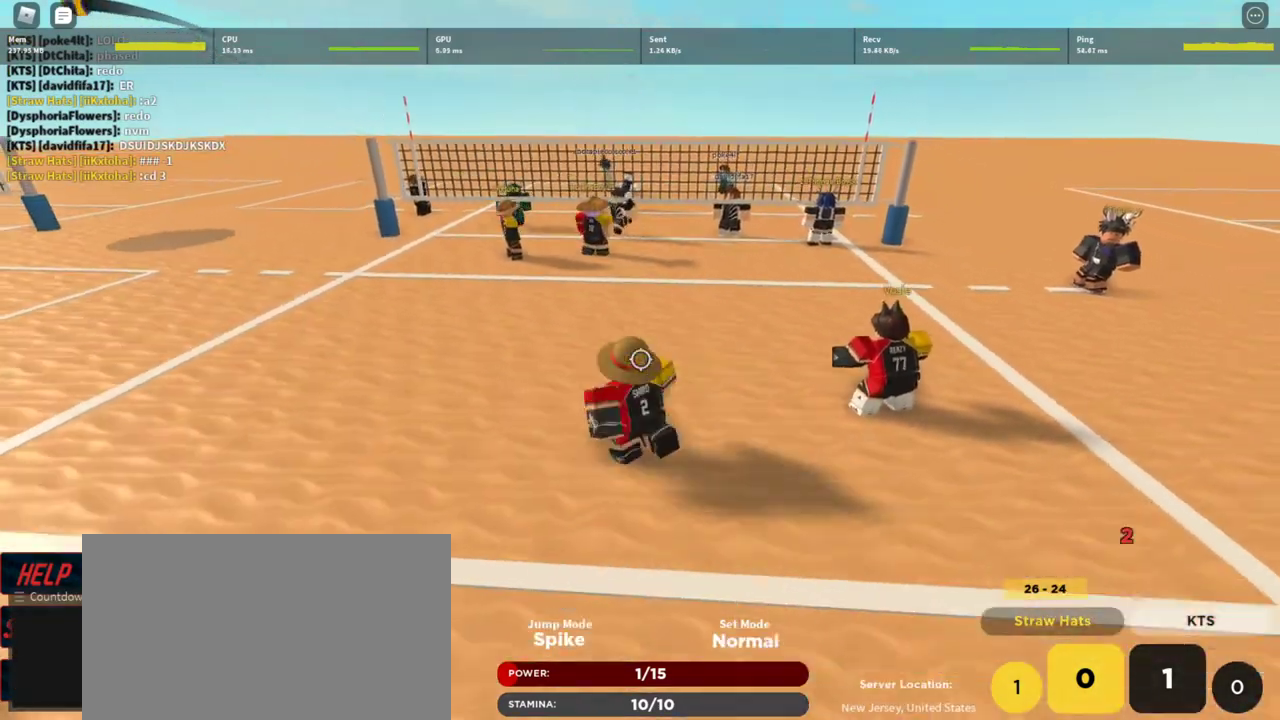
{"keys": ["a", "shift", "w"], "mouse": [], "events": [[133, "s", "up"], [133, "shift", "up"], [333, "a", "down"], [367, "shift", "down"], [467, "w", "down"]]}
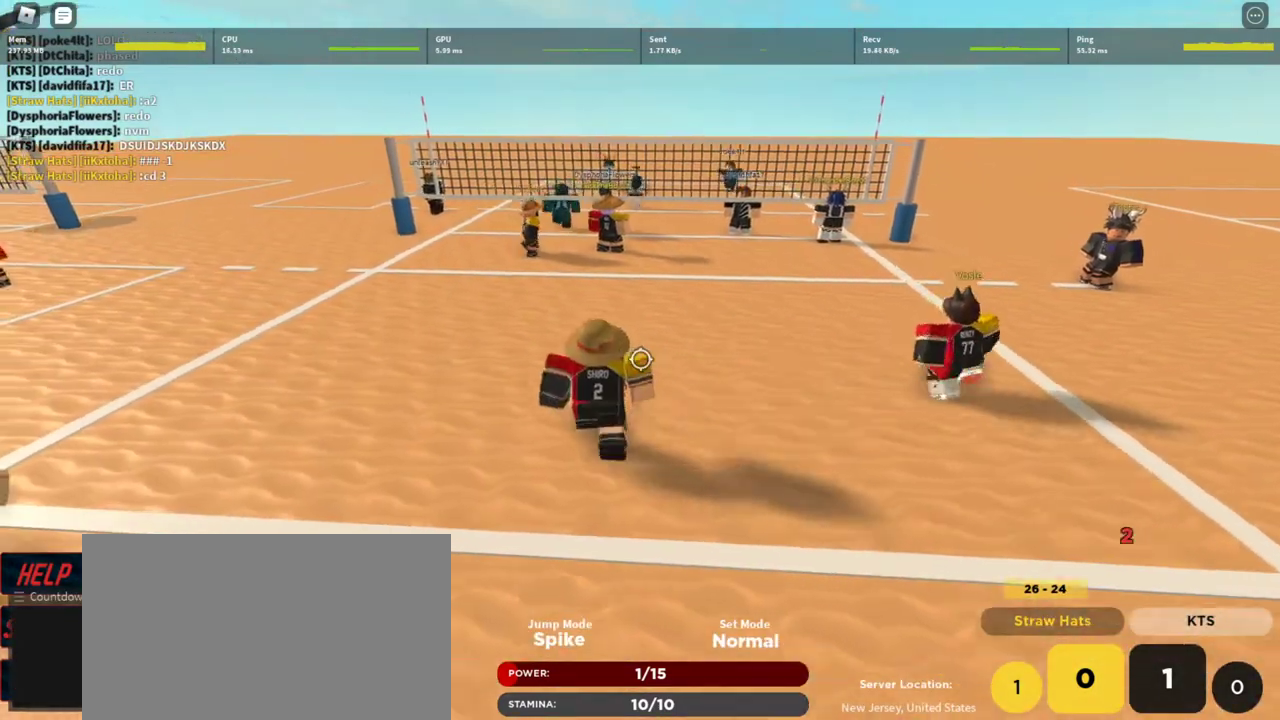
{"keys": ["d", "w"], "mouse": [], "events": [[67, "a", "up"], [67, "shift", "up"], [200, "e", "down"], [300, "e", "up"], [467, "d", "down"]]}
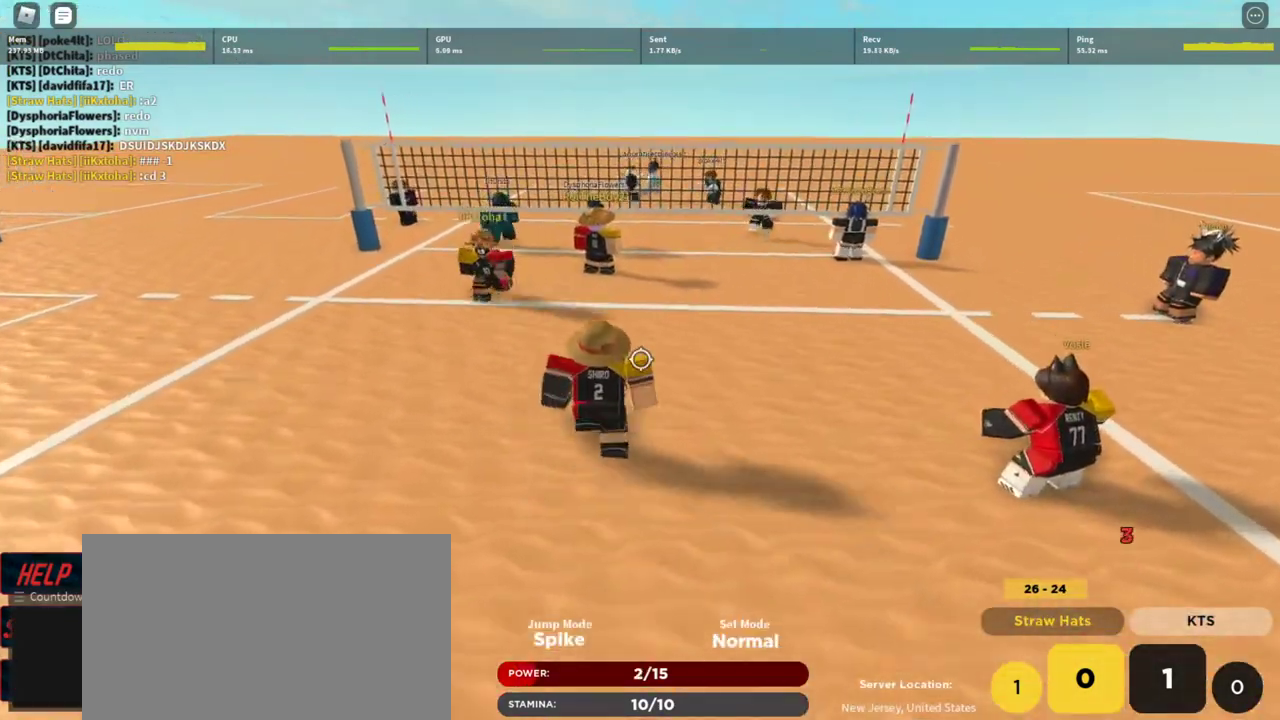
{"keys": [], "mouse": [], "events": [[167, "d", "up"], [200, "w", "up"]]}
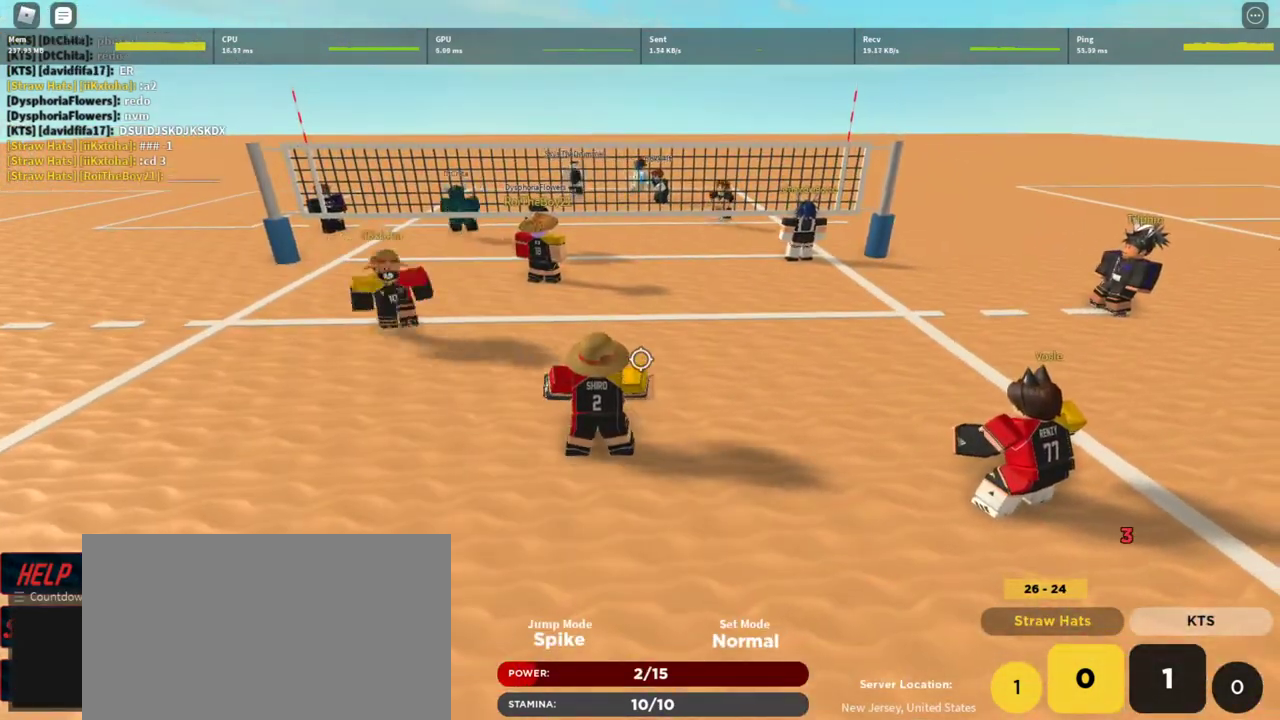
{"keys": ["w"], "mouse": [], "events": [[367, "w", "down"]]}
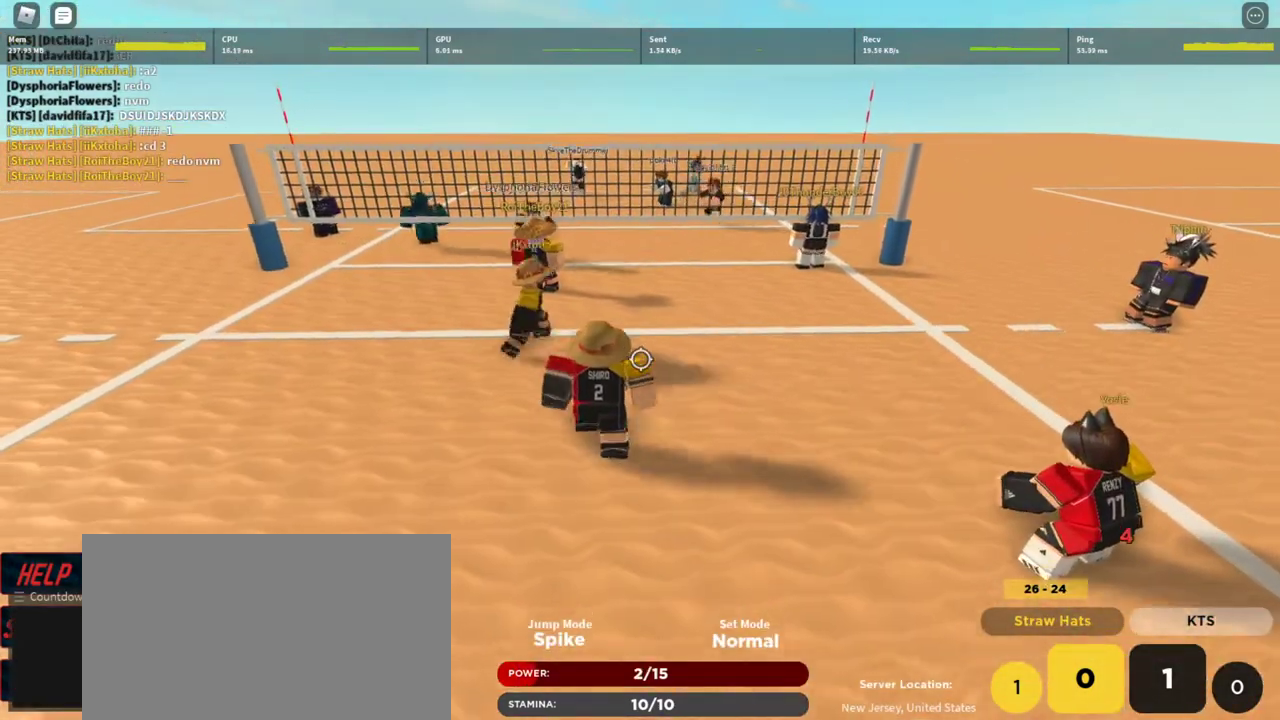
{"keys": ["a"], "mouse": [], "events": [[67, "w", "up"], [200, "d", "down"], [333, "s", "down"], [400, "a", "down"], [400, "d", "up"], [467, "s", "up"]]}
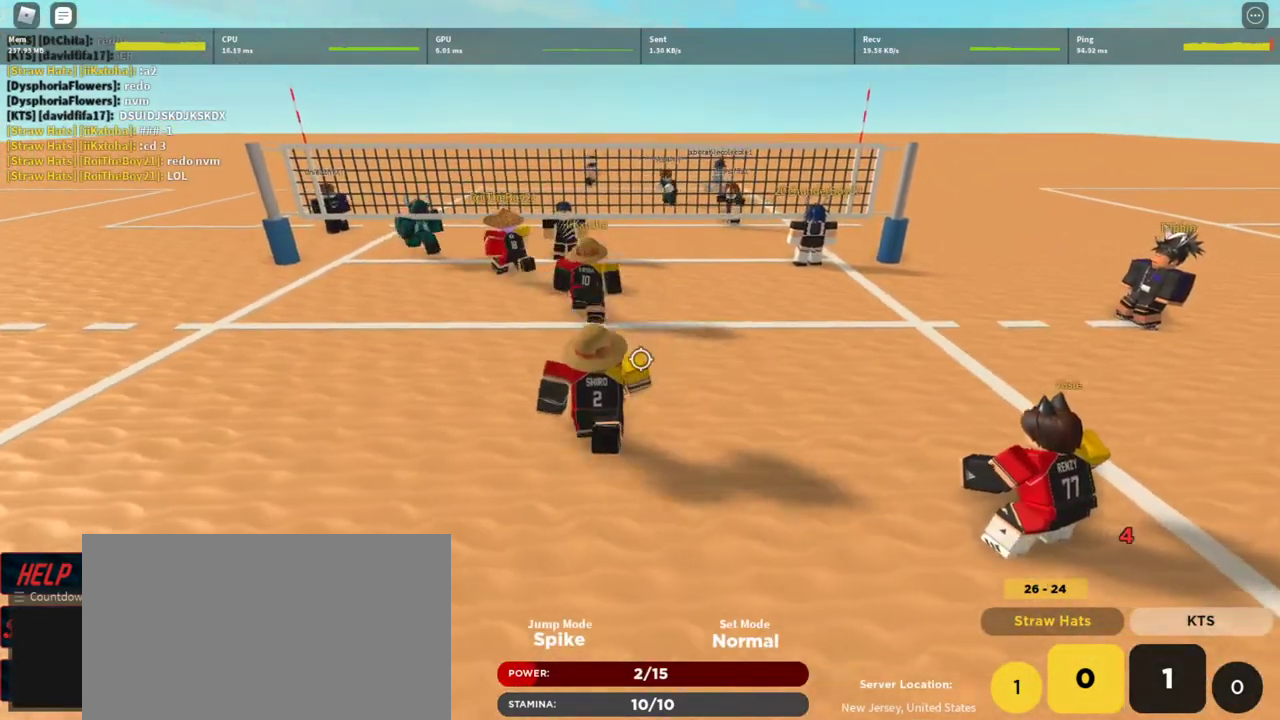
{"keys": ["a"], "mouse": [], "events": [[67, "a", "up"], [267, "d", "down"], [367, "d", "up"], [433, "a", "down"]]}
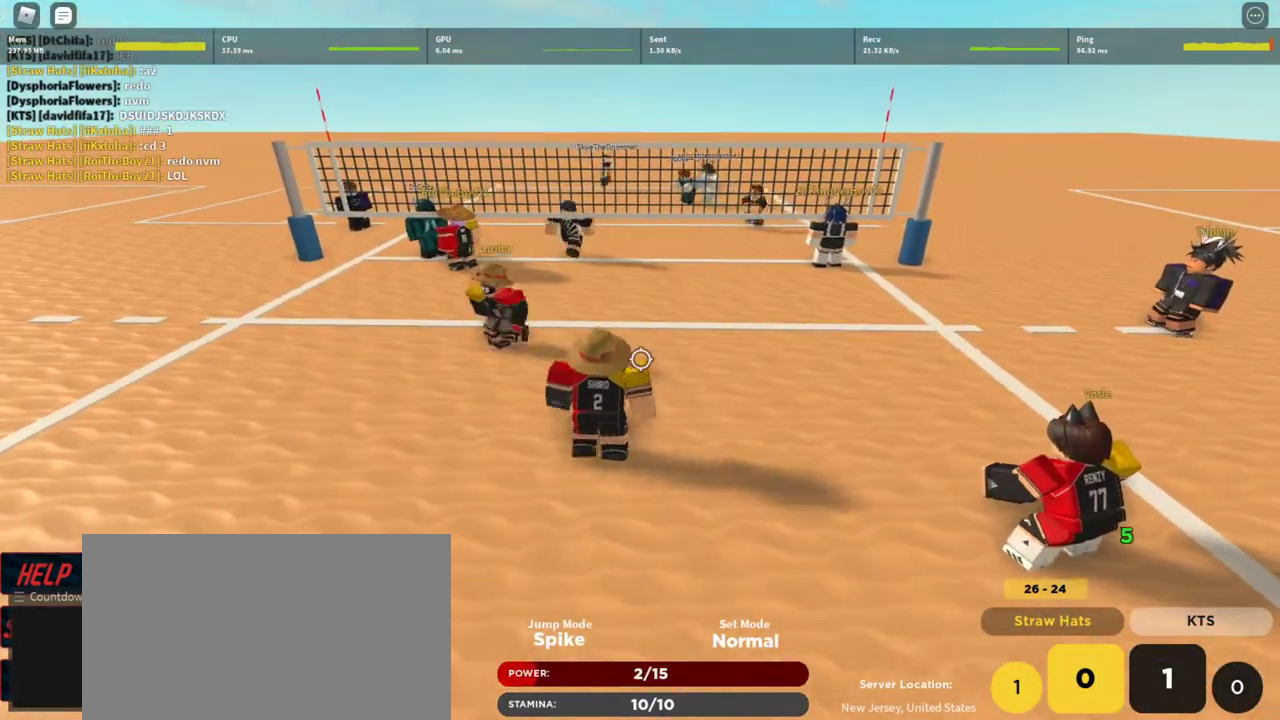
{"keys": [], "mouse": [], "events": [[33, "a", "up"], [100, "d", "down"], [167, "d", "up"], [267, "a", "down"], [367, "a", "up"]]}
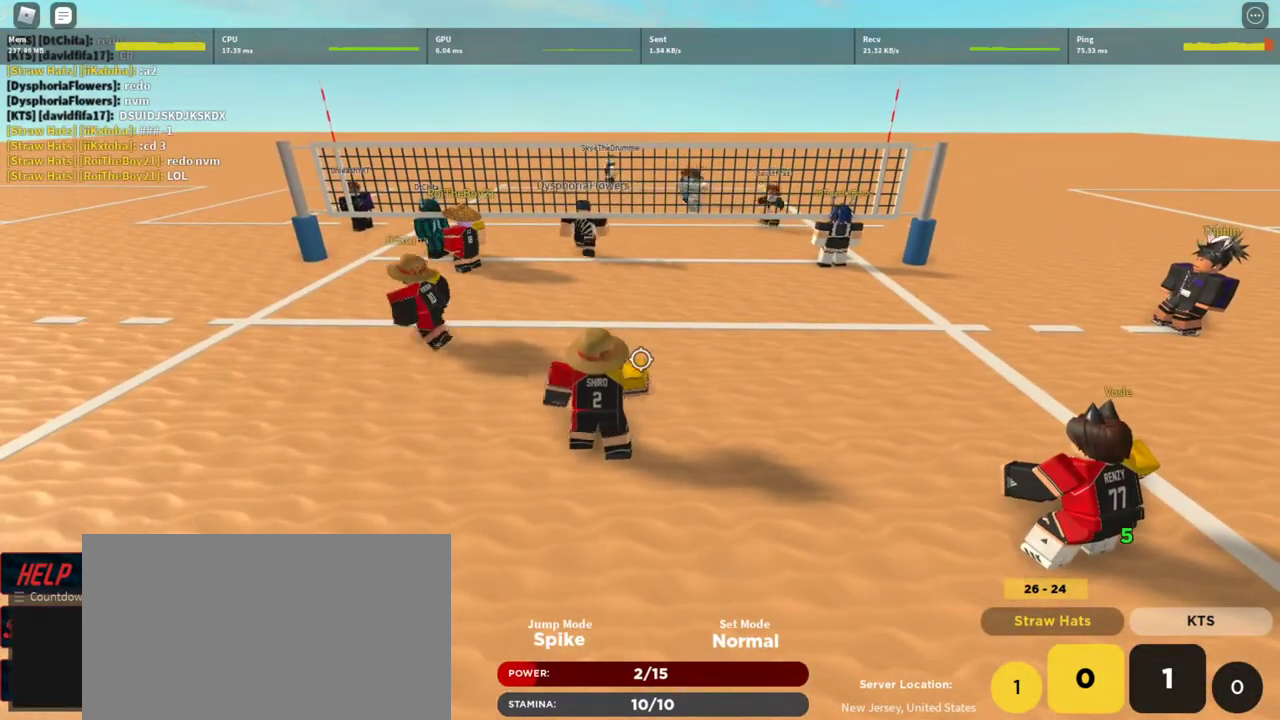
{"keys": [], "mouse": [], "events": [[100, "e", "down"], [133, "e", "up"], [333, "d", "down"], [433, "d", "up"]]}
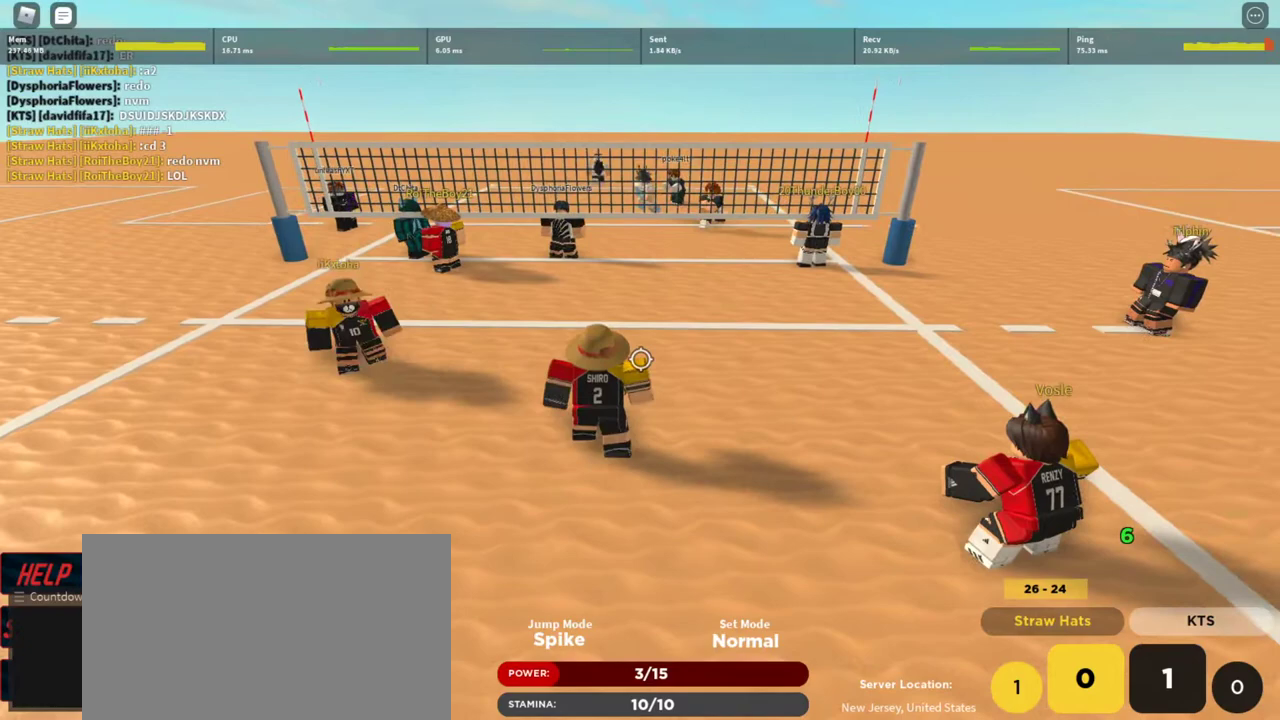
{"keys": ["d"], "mouse": [], "events": [[367, "a", "down"], [400, "a", "up"], [500, "d", "down"]]}
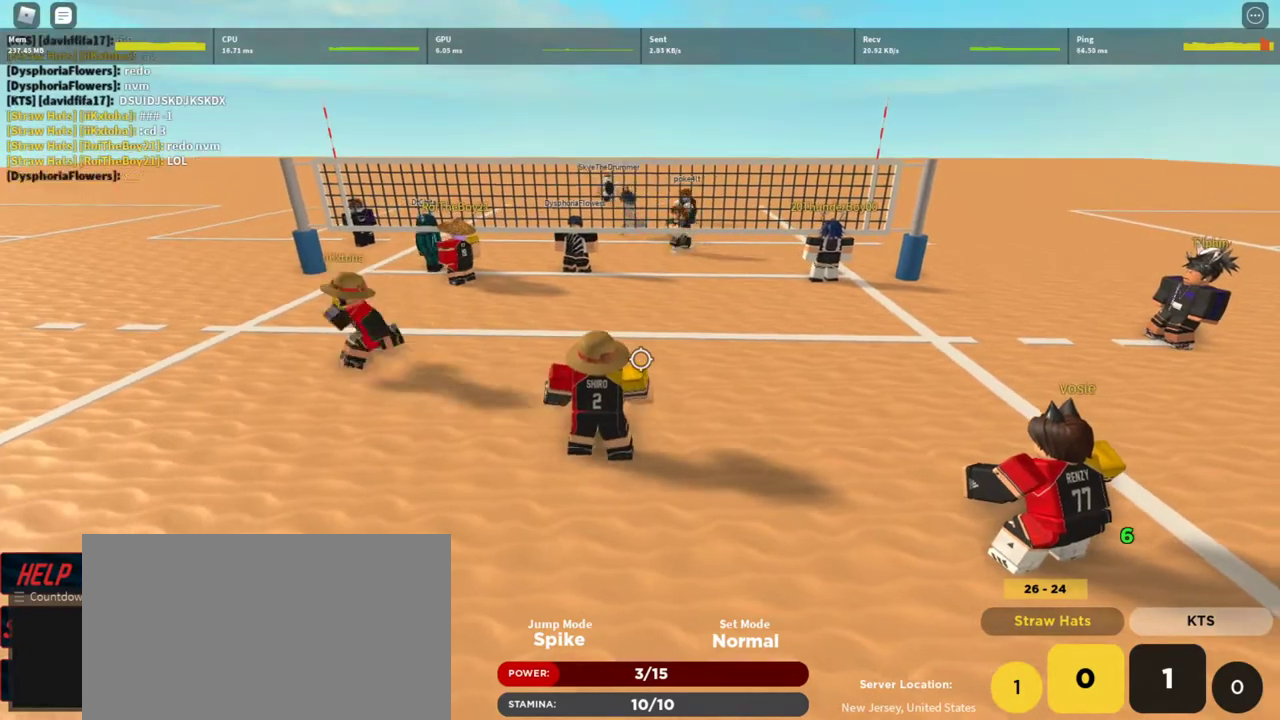
{"keys": [], "mouse": [], "events": [[100, "d", "up"], [367, "a", "down"], [400, "a", "up"]]}
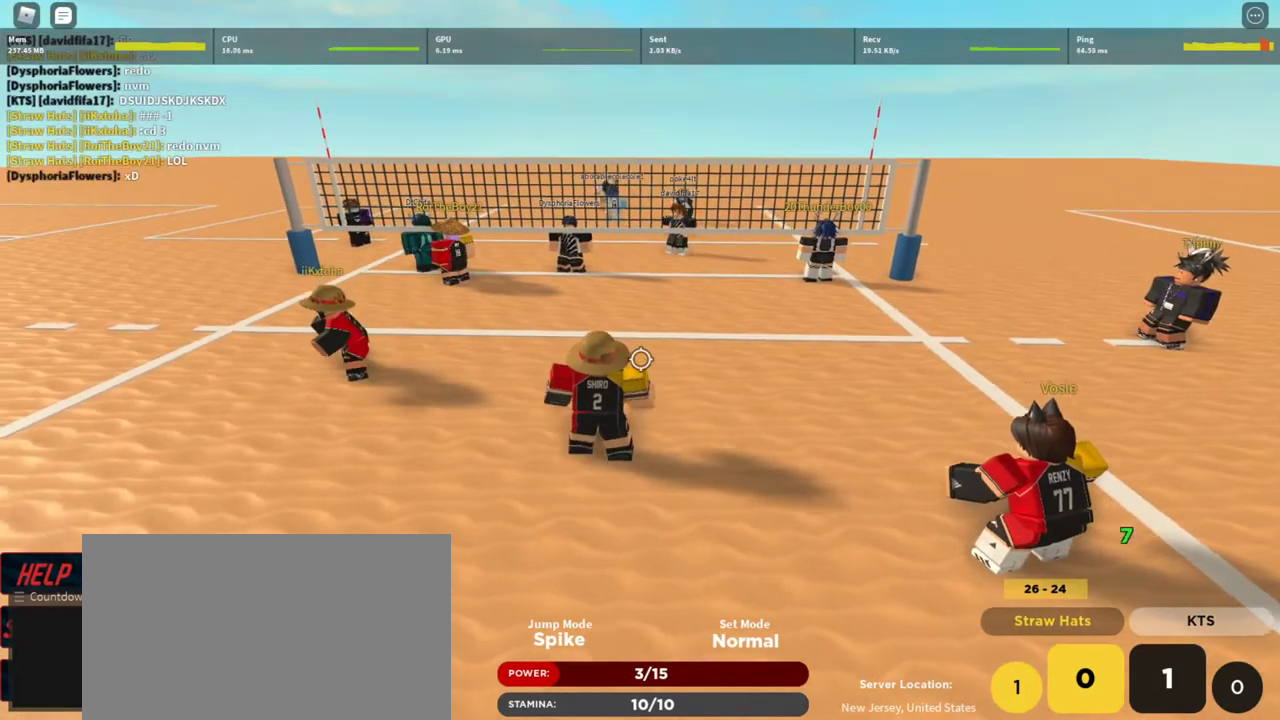
{"keys": [], "mouse": [], "events": [[133, "d", "down"], [200, "d", "up"], [333, "a", "down"], [433, "a", "up"]]}
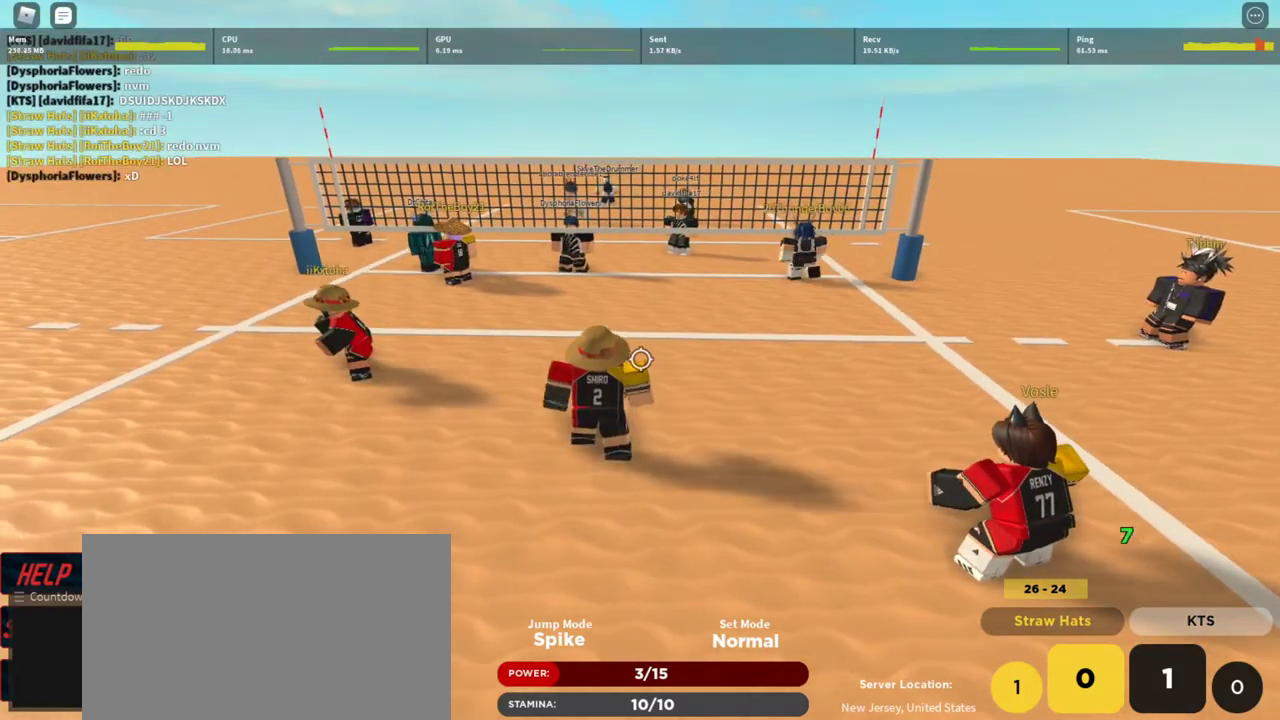
{"keys": [], "mouse": [], "events": [[433, "a", "down"], [500, "a", "up"]]}
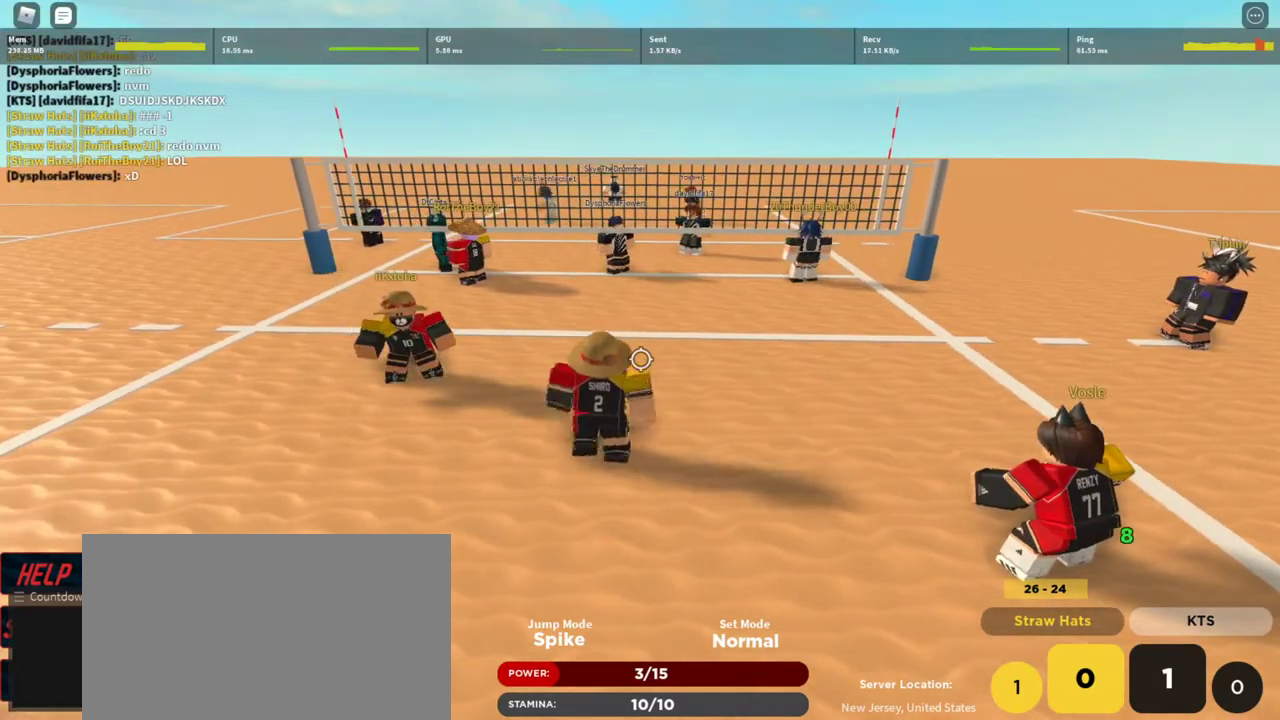
{"keys": [], "mouse": [], "events": []}
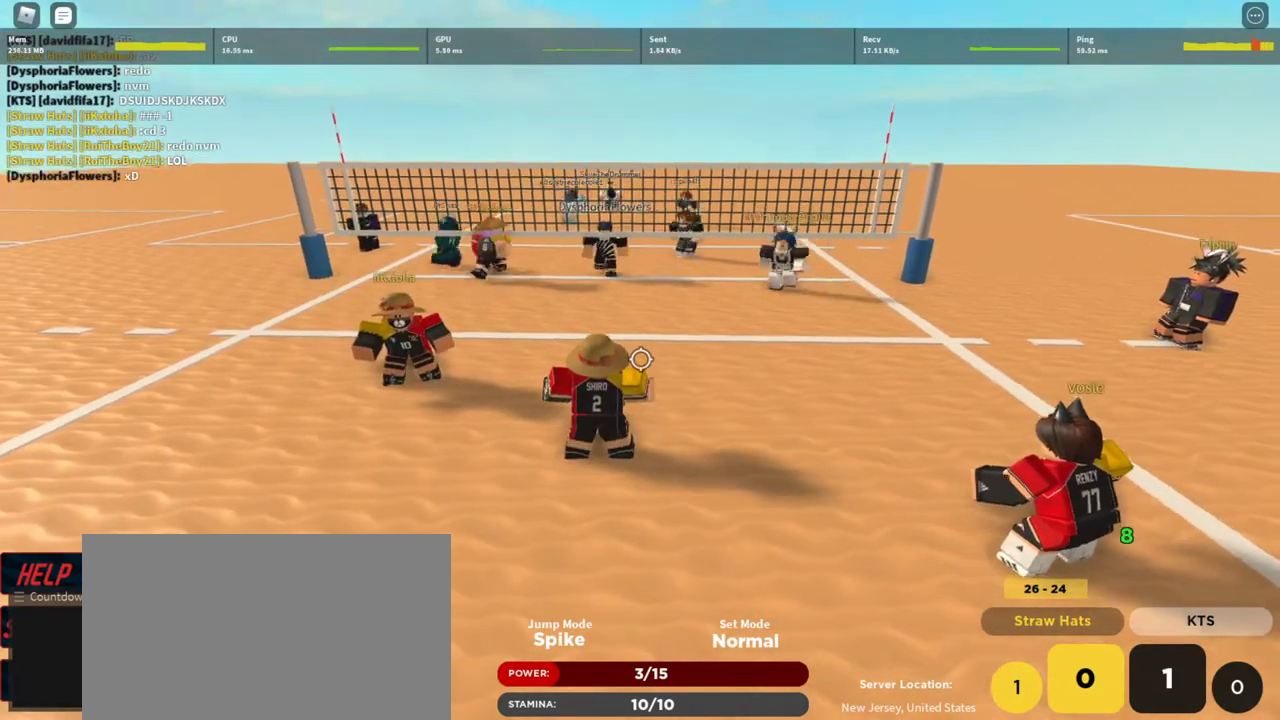
{"keys": [], "mouse": [], "events": [[100, "a", "down"], [233, "a", "up"], [300, "d", "down"], [400, "d", "up"]]}
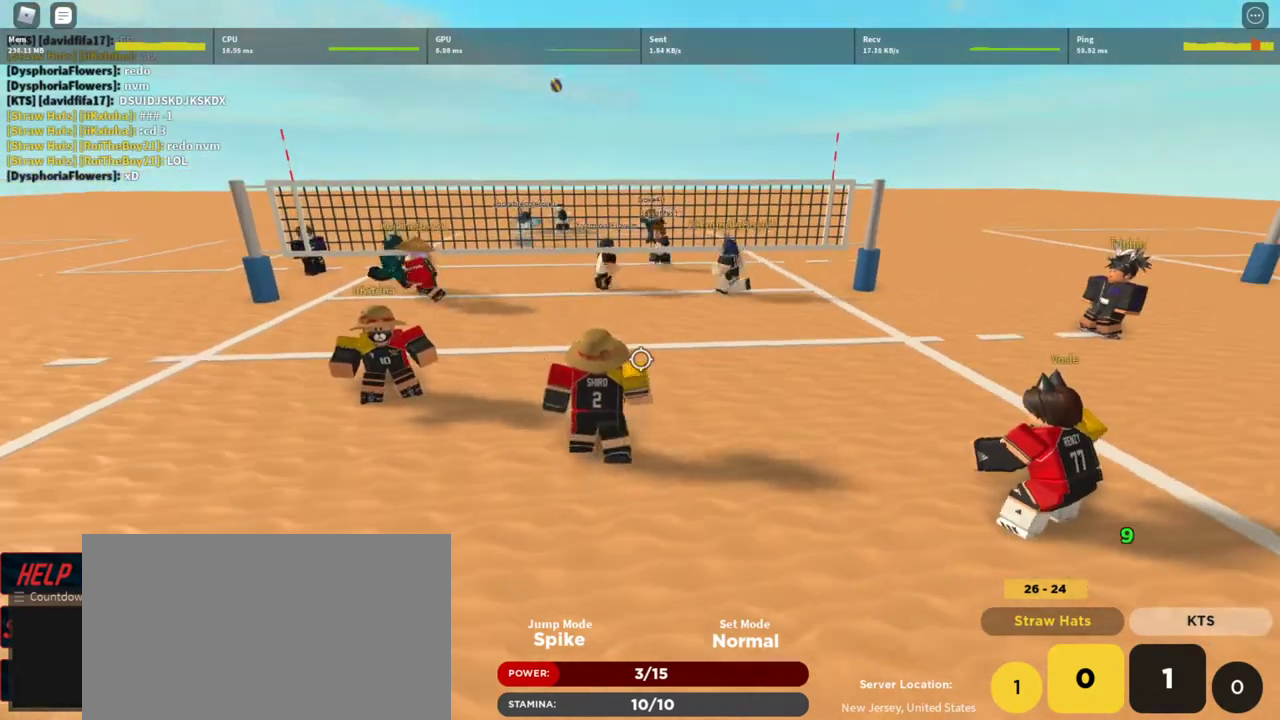
{"keys": [], "mouse": [], "events": []}
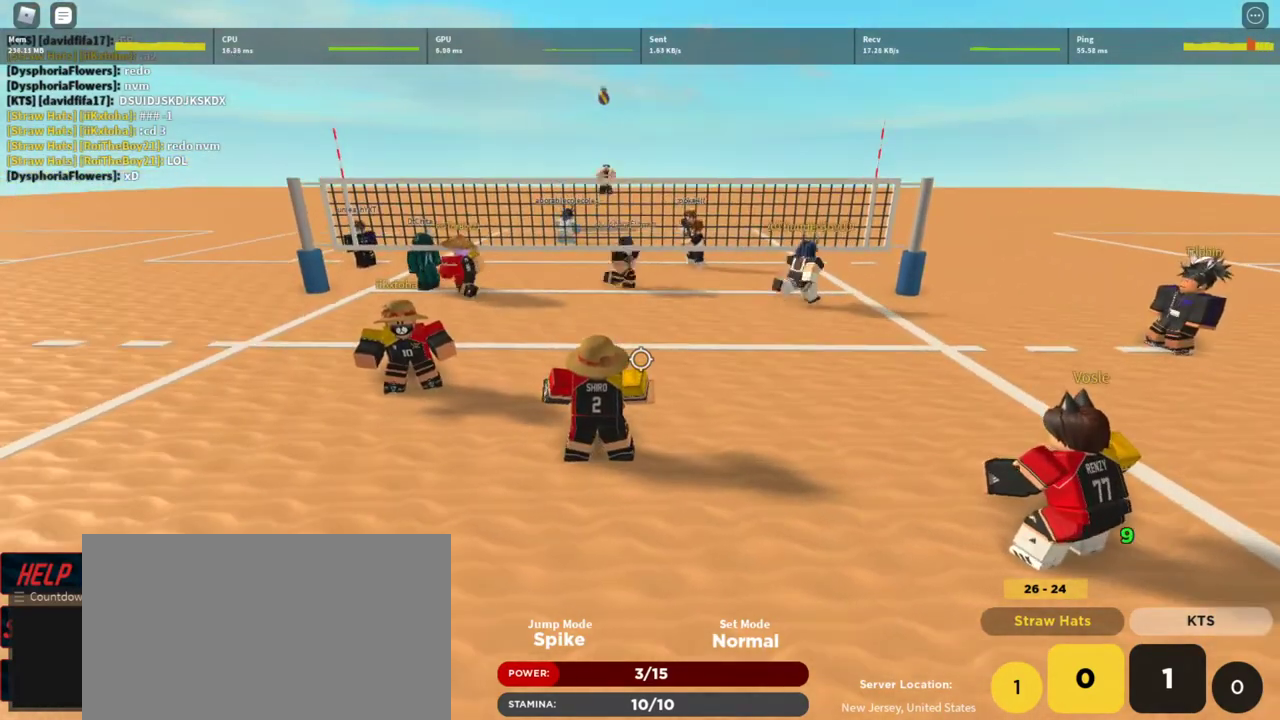
{"keys": [], "mouse": [], "events": [[133, "t", "down"], [167, "t", "up"], [333, "t", "down"], [367, "t", "up"], [467, "t", "down"], [500, "t", "up"]]}
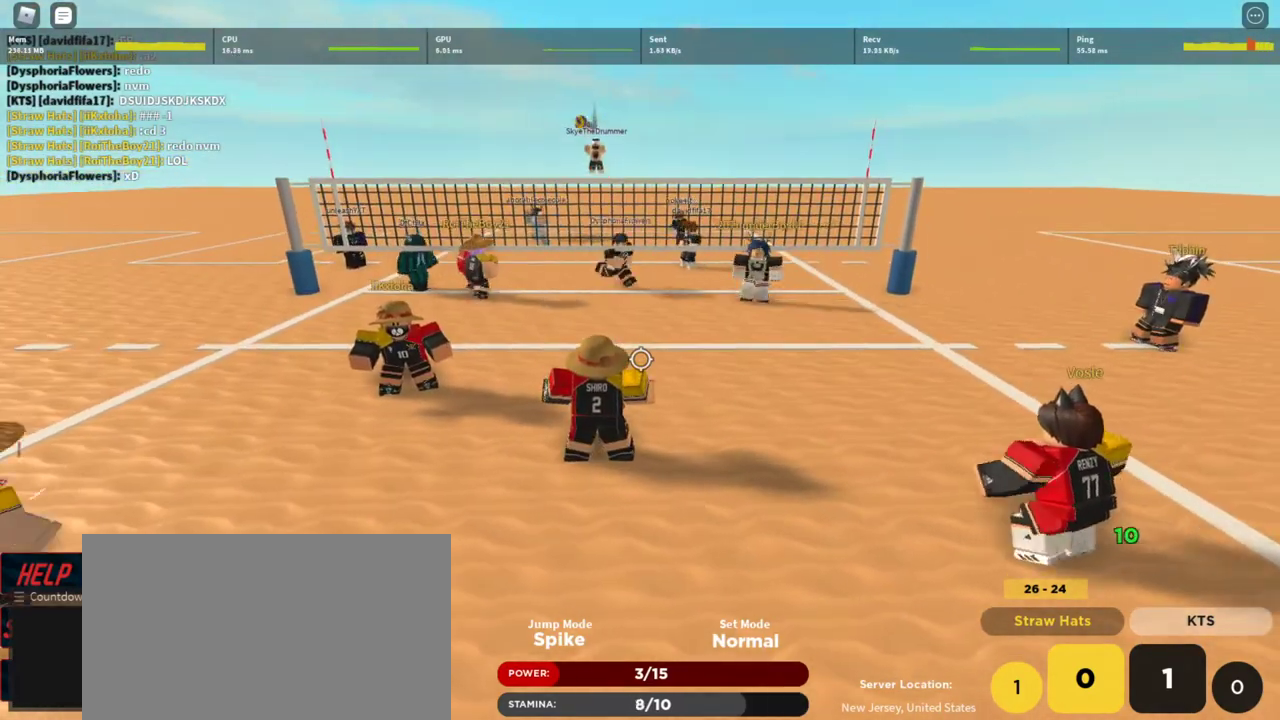
{"keys": ["a"], "mouse": [], "events": [[100, "t", "down"], [167, "t", "up"], [233, "a", "down"], [333, "t", "down"], [400, "t", "up"]]}
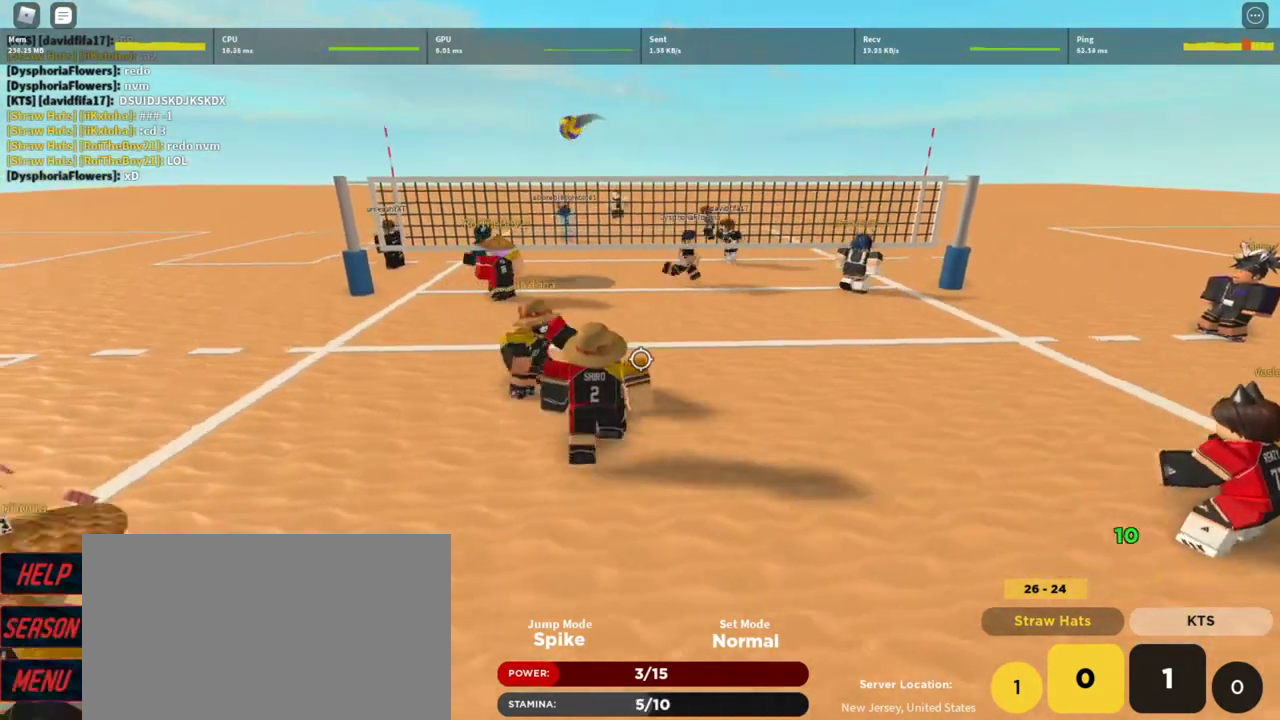
{"keys": ["d"], "mouse": ["left"], "events": [[33, "t", "down"], [133, "t", "up"], [300, "a", "up"], [300, "mouse_left", "down"], [400, "mouse_left", "up"], [433, "mouse_left", "down"], [500, "d", "down"]]}
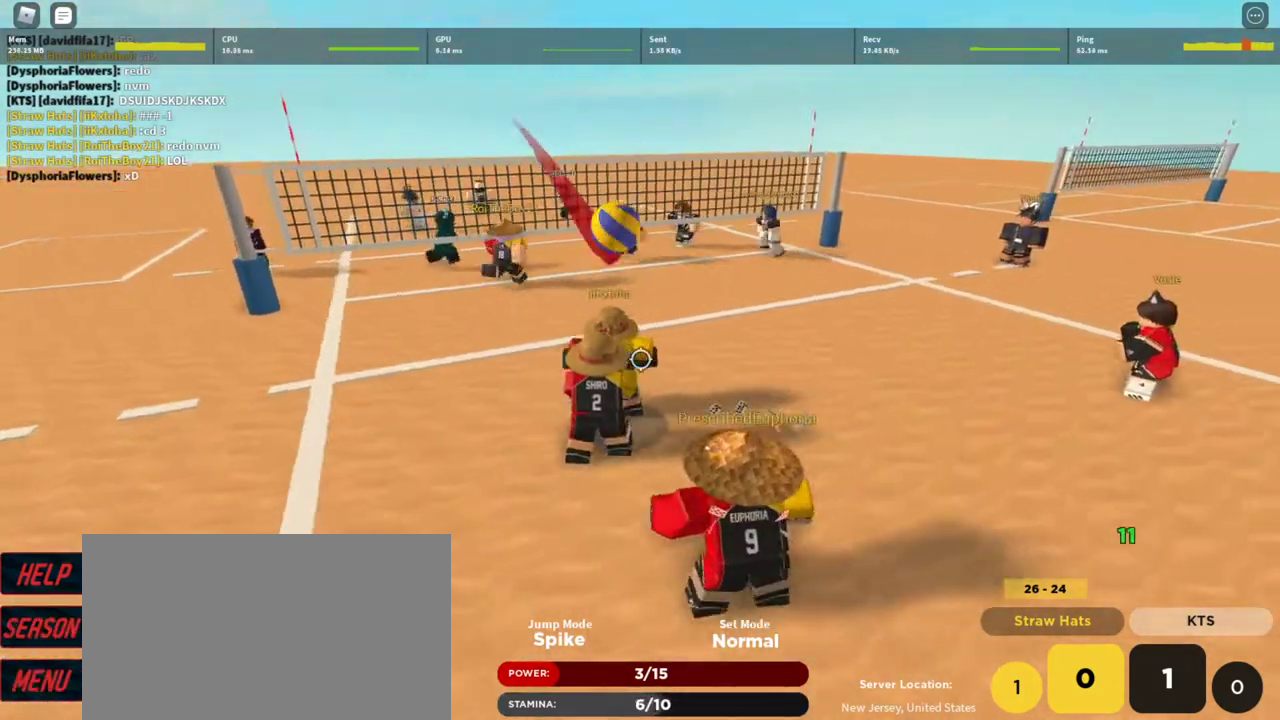
{"keys": ["d", "q"], "mouse": [], "events": [[33, "mouse_left", "up"], [467, "q", "down"]]}
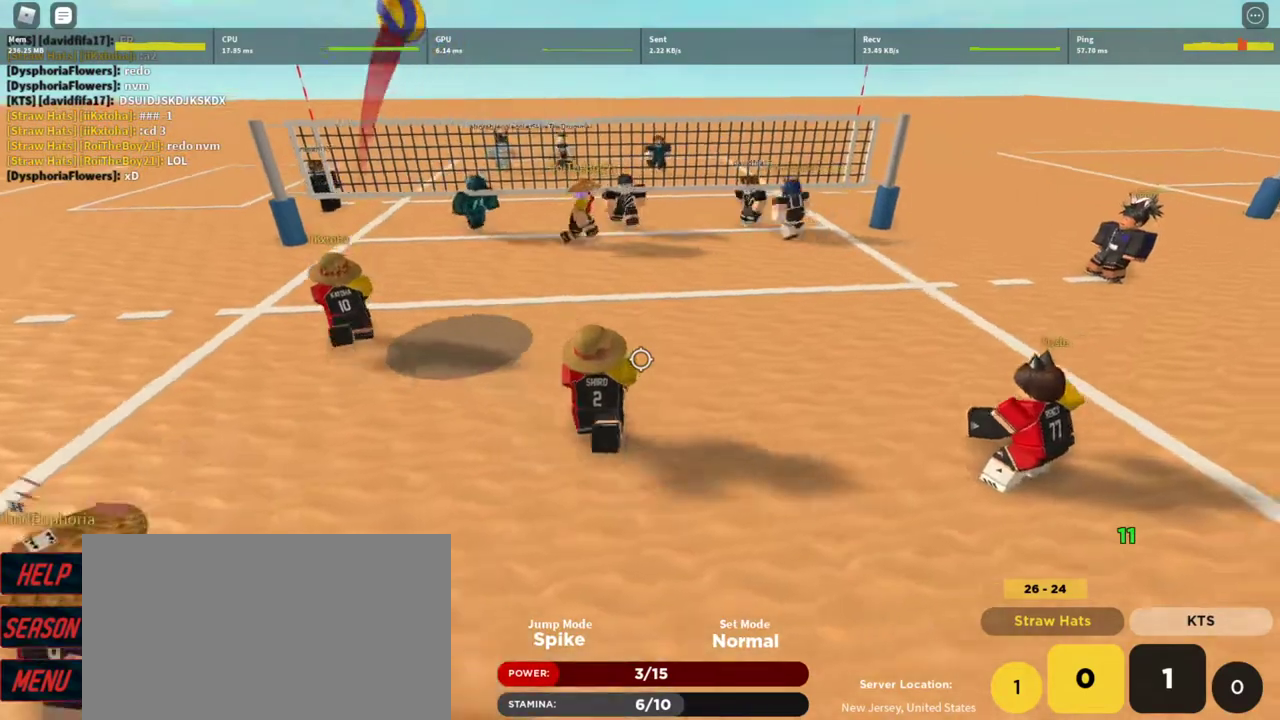
{"keys": [], "mouse": [], "events": [[67, "d", "up"], [100, "q", "up"], [100, "w", "down"], [200, "q", "down"], [300, "d", "down"], [300, "q", "up"], [367, "w", "up"], [433, "d", "up"]]}
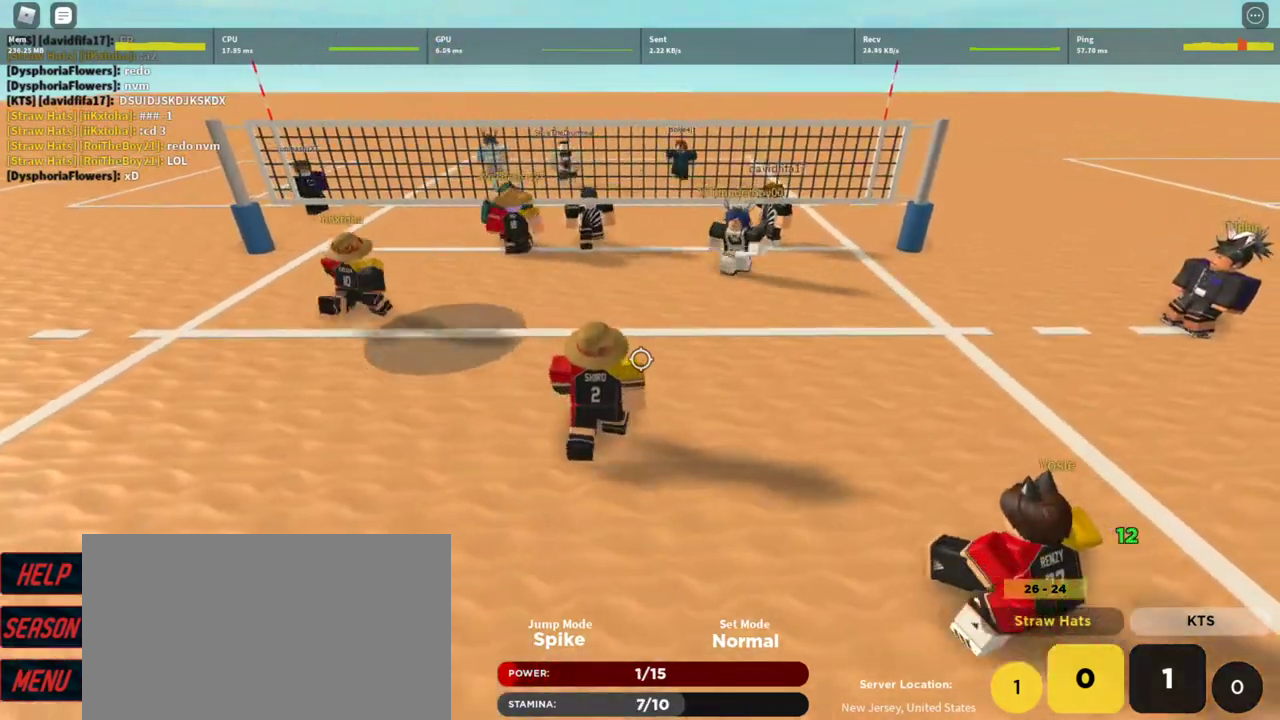
{"keys": ["w"], "mouse": [], "events": [[267, "w", "down"]]}
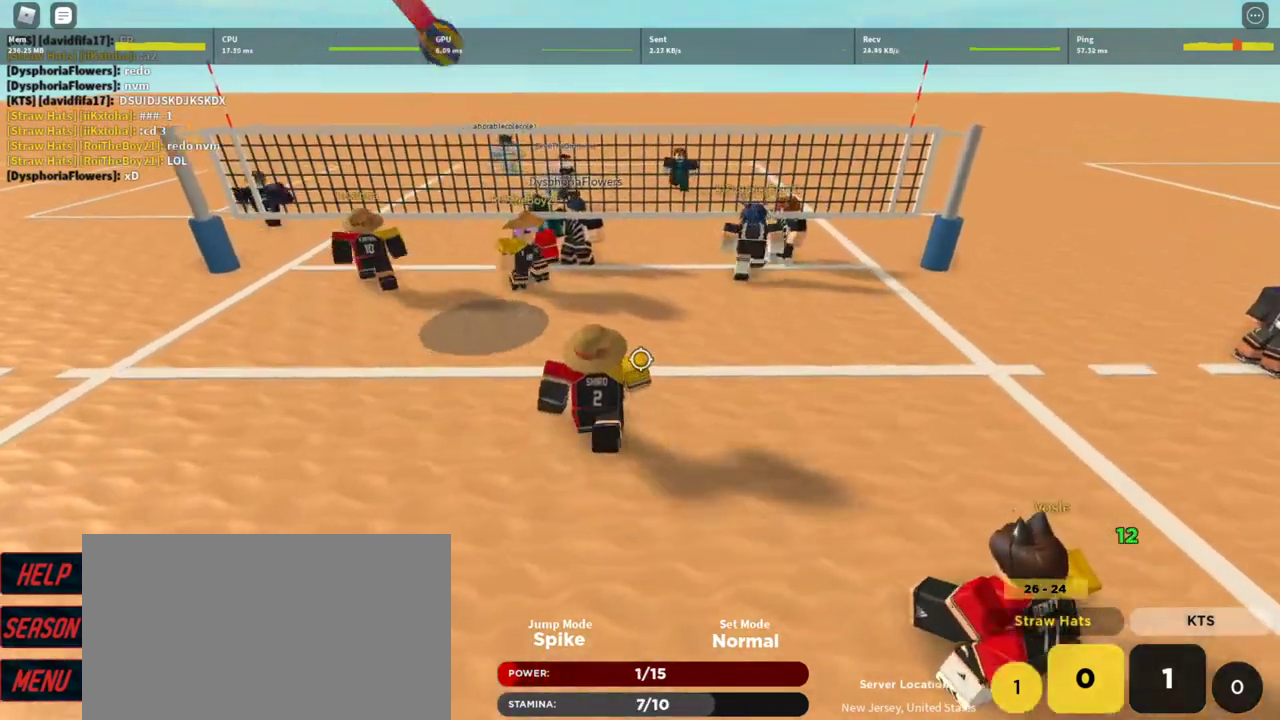
{"keys": [], "mouse": [], "events": [[133, "w", "up"]]}